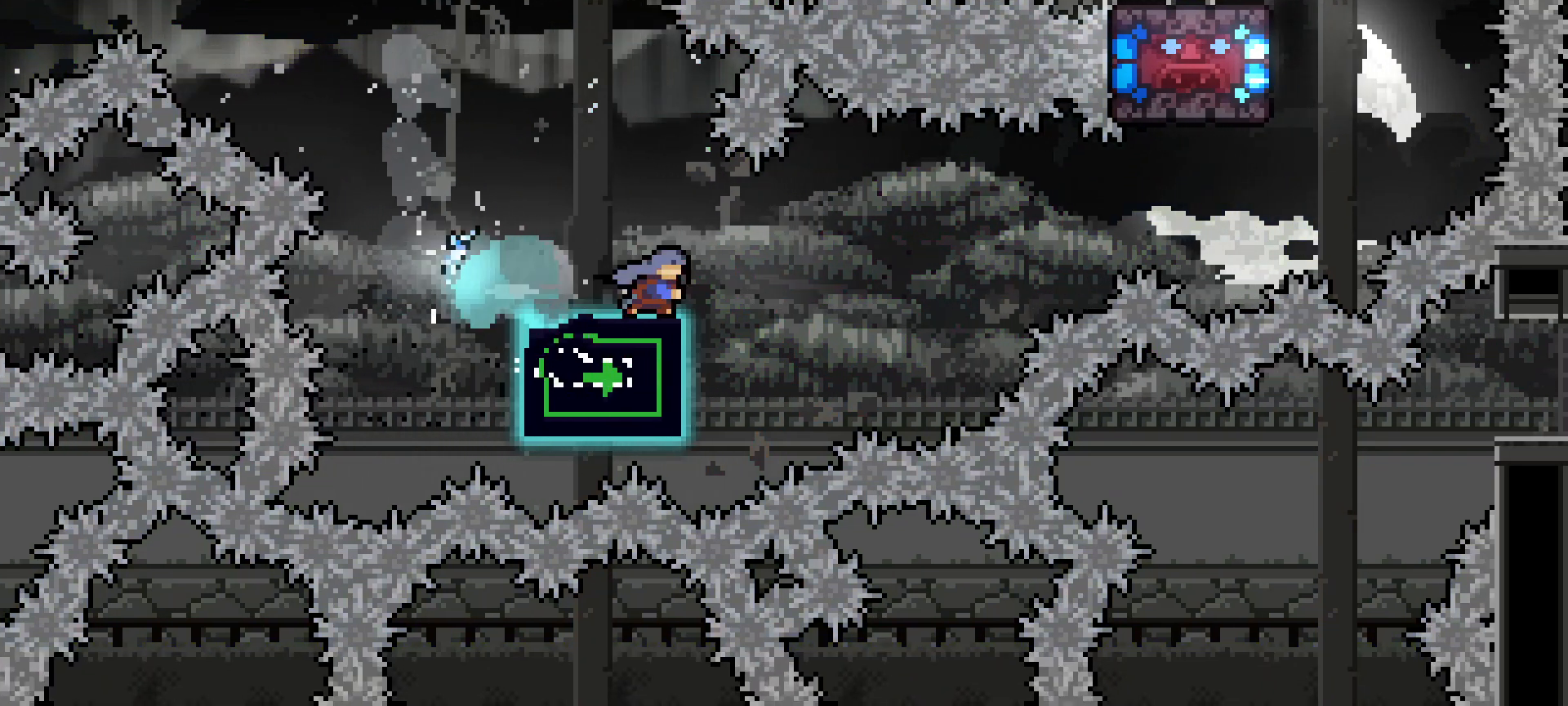
Gameplay with keyboard; each line is a JSON object with the keys held at the frame after it. "events" lists presses ("down") and releases ("up") of "dash", "demo", "down", "grab", "jg", "jump", "left", "right" and "up" between this image and that frame as [ms after this image, input, new state], when the widget could be followed in between. No other keys are recorded. Mouse input is not recorded. Key names are as the overlay labels them; some are game actions (e.g. jump) rather than physical keys.
{"keys": ["grab", "jump", "right"], "events": [[17, "jump", "down"], [50, "dash", "up"]]}
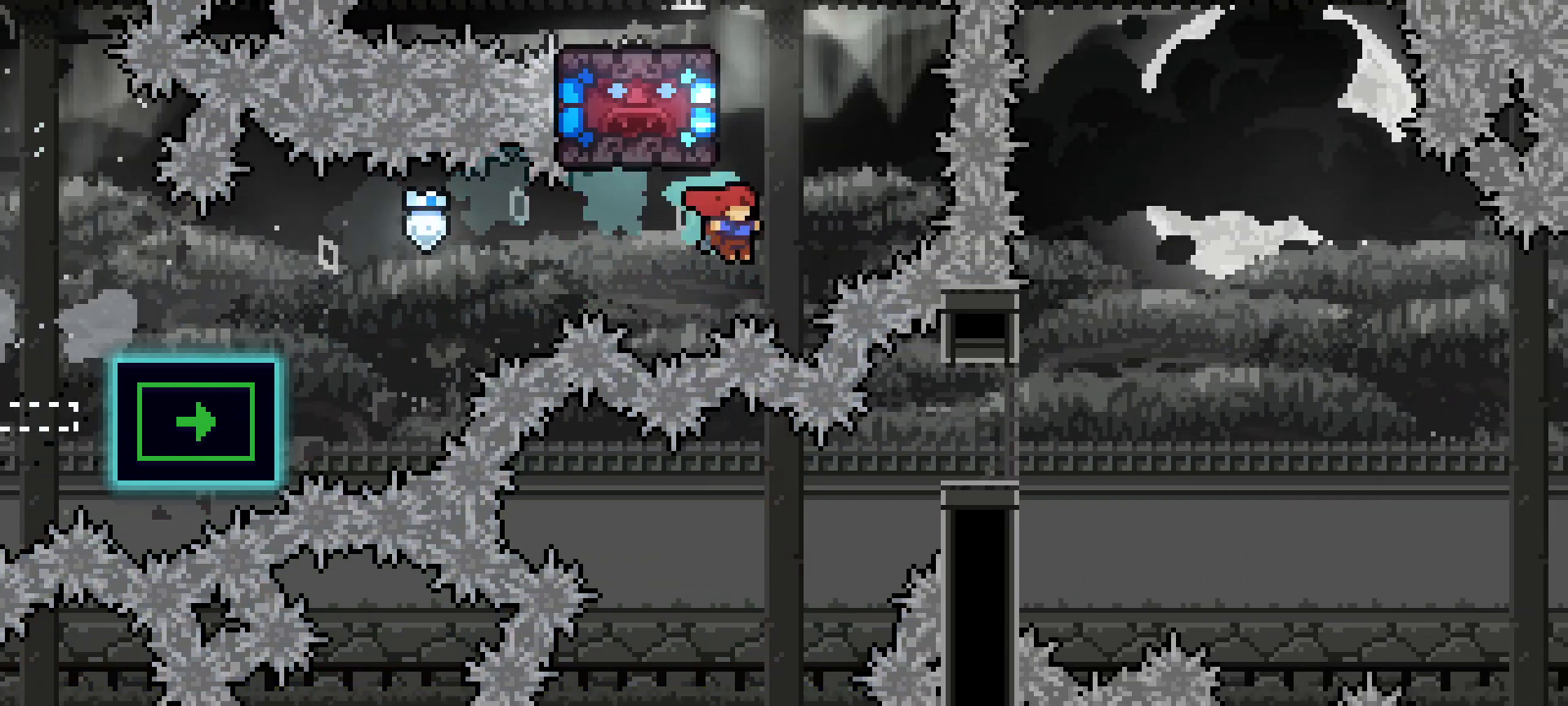
{"keys": ["grab", "left"], "events": [[67, "dash", "down"], [67, "right", "up"], [67, "up", "down"], [117, "jump", "up"], [300, "left", "down"], [350, "dash", "up"], [350, "up", "up"]]}
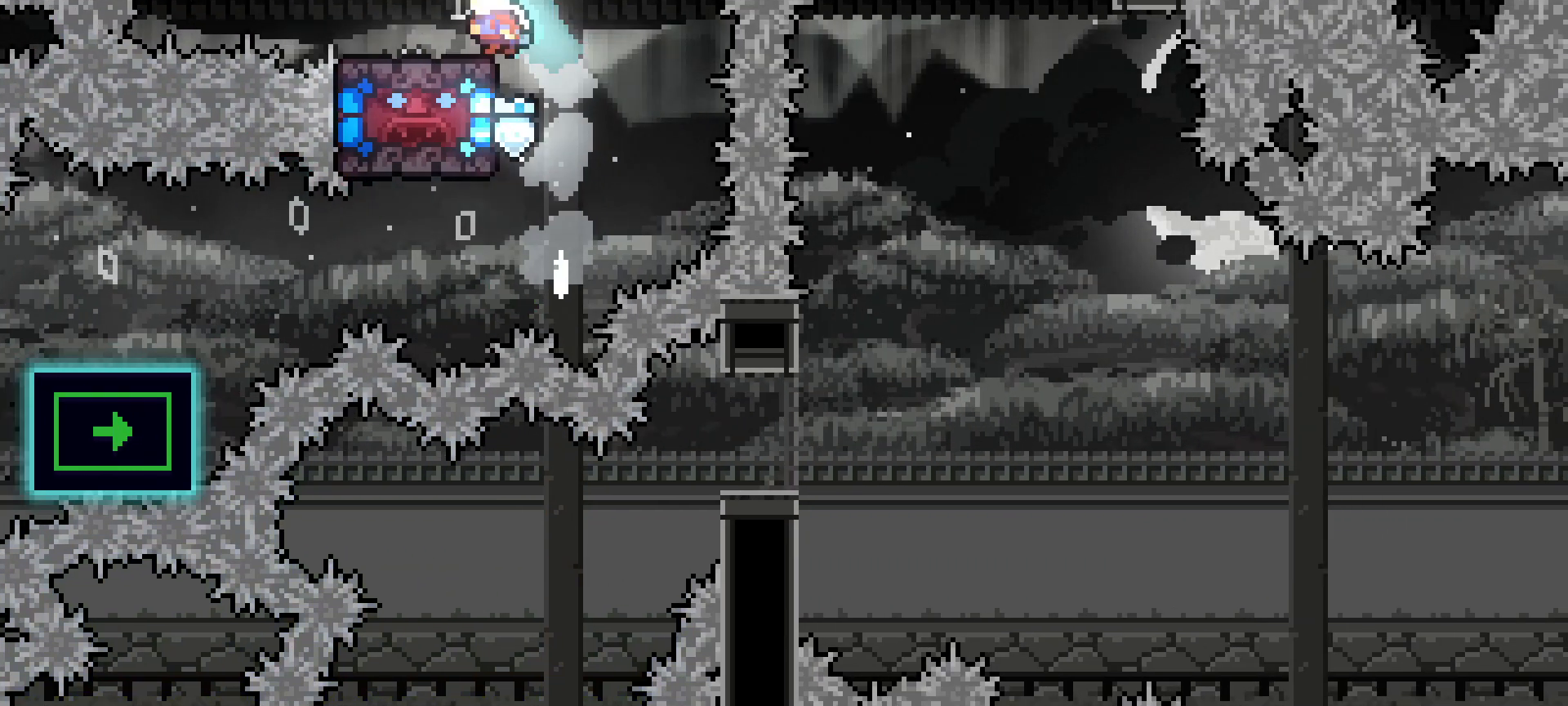
{"keys": ["grab"], "events": [[83, "left", "up"], [417, "left", "down"], [500, "left", "up"]]}
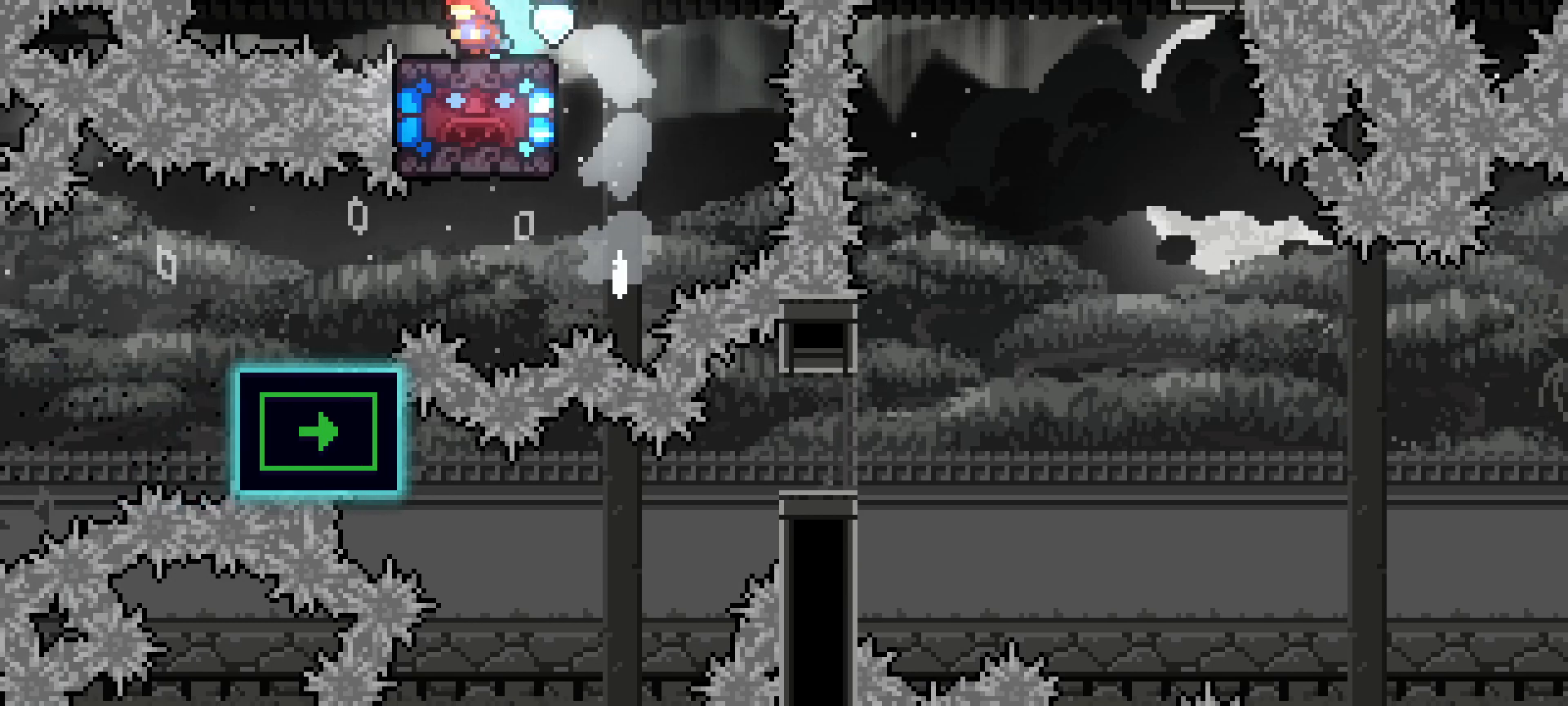
{"keys": ["grab", "jump", "right"], "events": [[200, "right", "down"], [283, "jump", "down"]]}